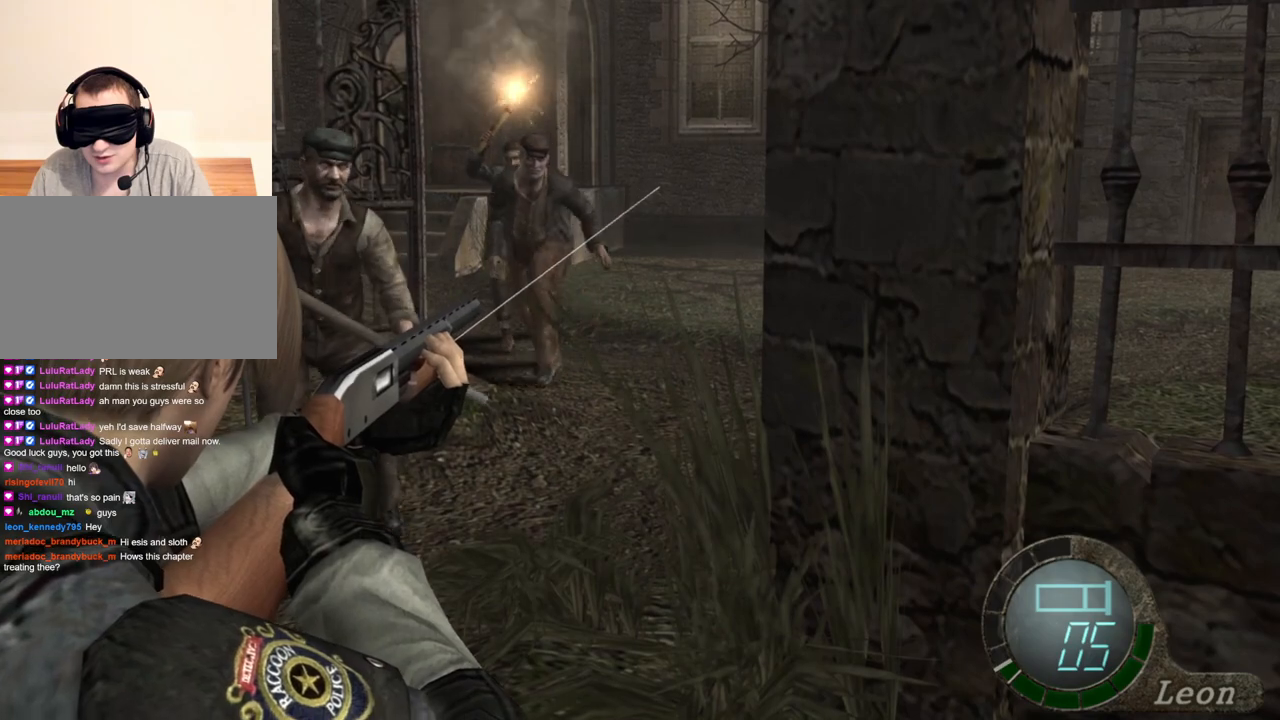
Gameplay with keyboard and mouse; each line is a JSON object with the keys and mouse buttons held at the frame after it. "events" lists presses ("down") and releases ("up") of "1", "2", "3", "4", "5", "a", "alt", "b", "c", "ctrl", "d", "e", "f", "g", "q", "r", "s", "shift", "space", "t", "tab", "tilde", "v", "w", "x", "z", "mouse_left", "mouse_wheel", "mouse_right", "mouse_mb4" and "mouse_mb5" between this image and that frame as [ms after this image, input, new state], when the widget could be followed in between. "mouse_left", "mouse_wheel", "mouse_right", "mouse_mb4", "mouse_mb5" = the "left", "wheel", "right", "mb4", "mb5" buttons of the "mouse" list. No other keys are recorded. "wheel" means that the mouse wheel is clicked or scrolled. Mouse movement is not recorded.
{"keys": [], "mouse": ["right"], "events": []}
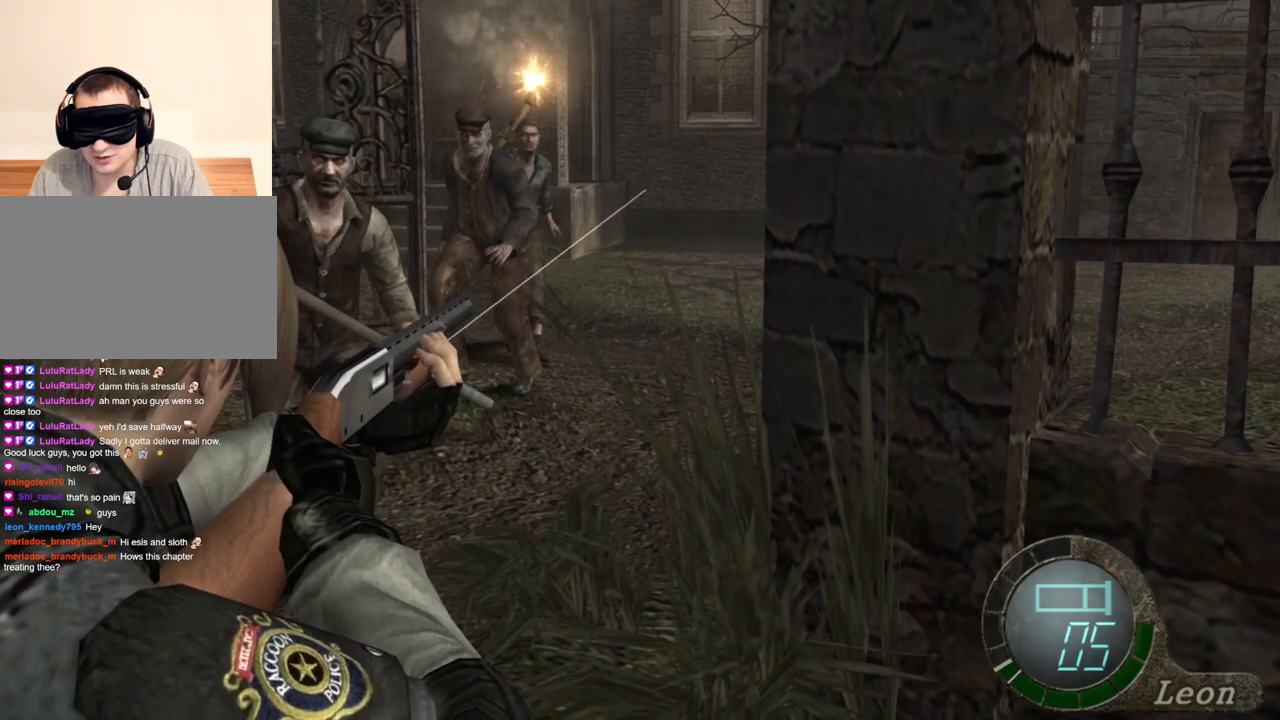
{"keys": [], "mouse": ["right"], "events": []}
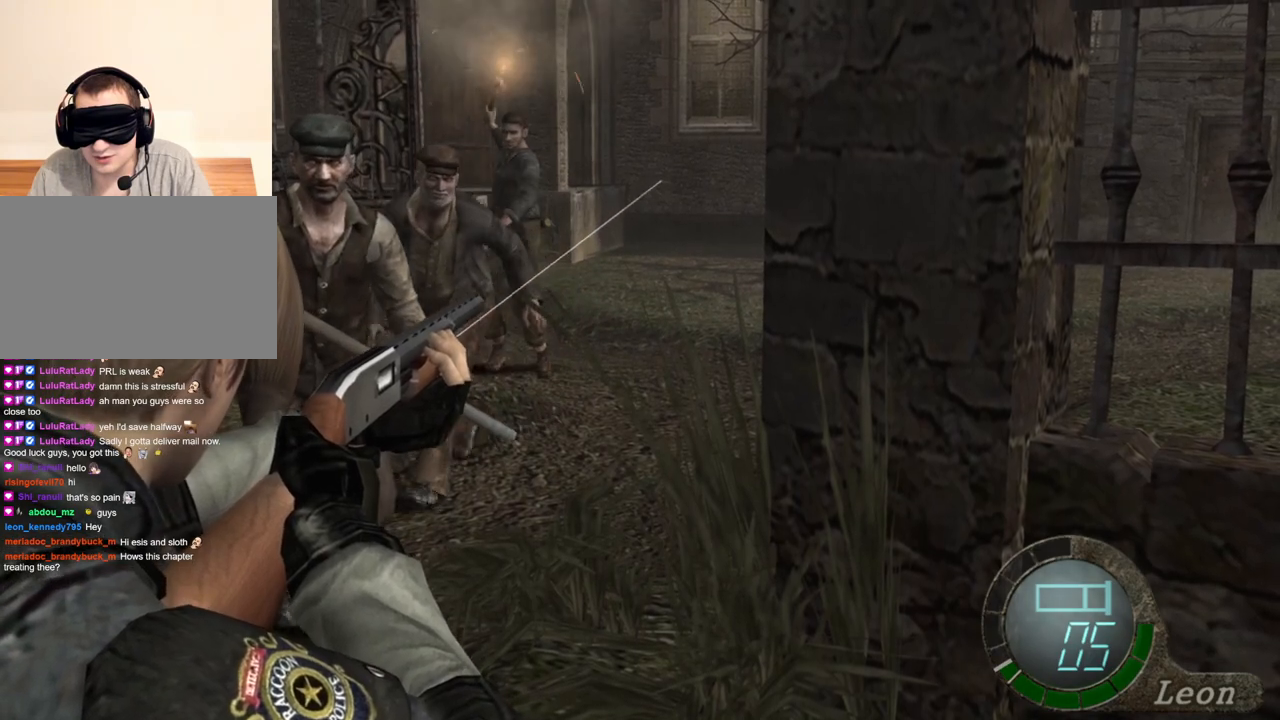
{"keys": [], "mouse": ["right"], "events": []}
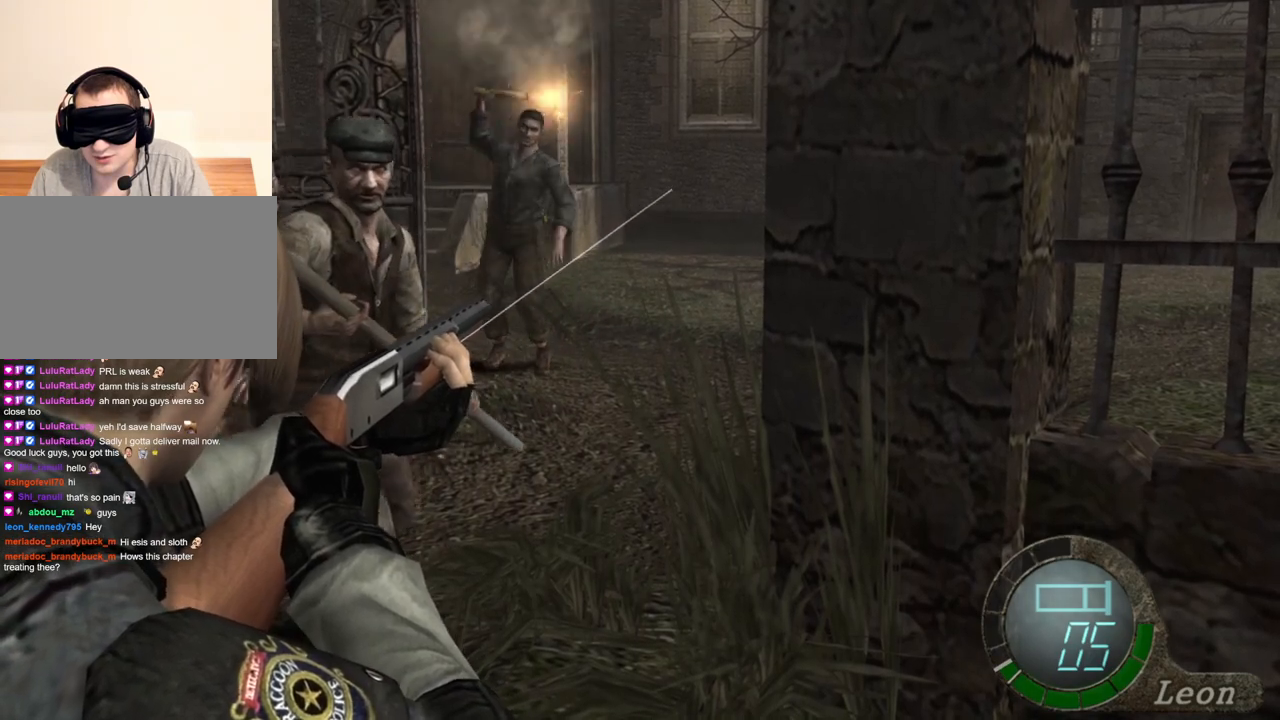
{"keys": [], "mouse": ["right"], "events": [[117, "mouse_left", "down"], [283, "mouse_left", "up"]]}
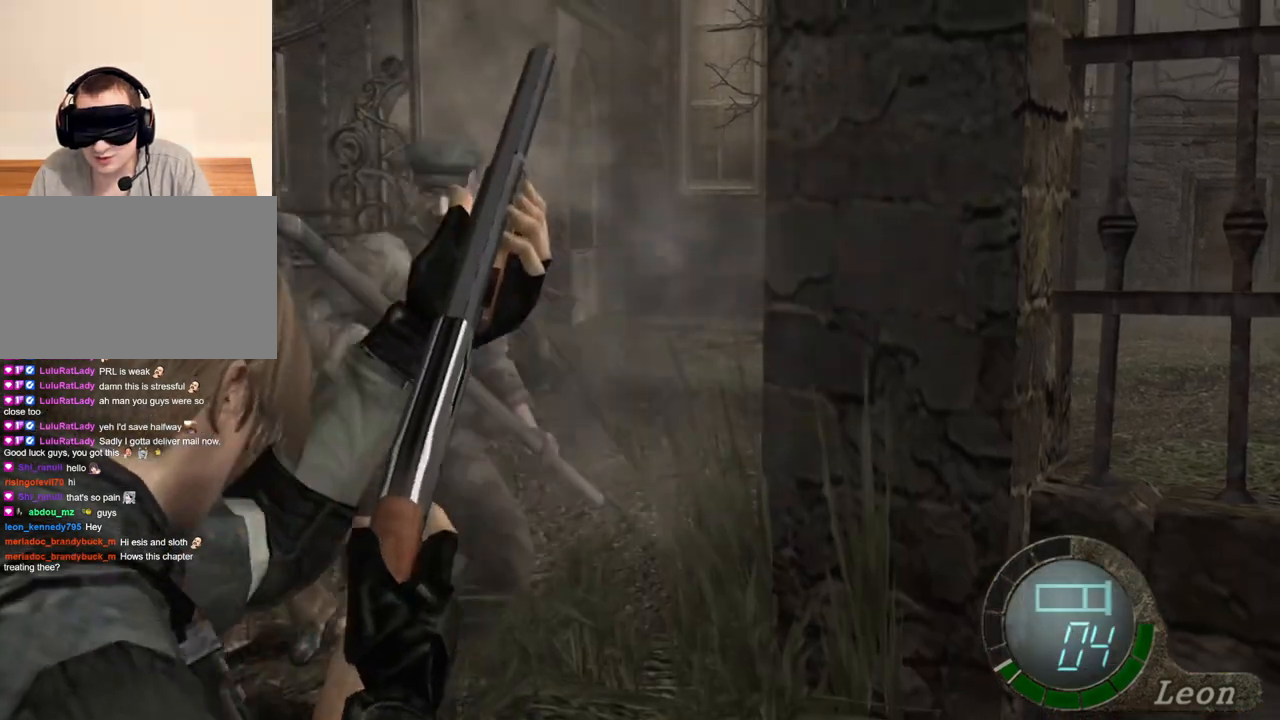
{"keys": [], "mouse": ["right"], "events": []}
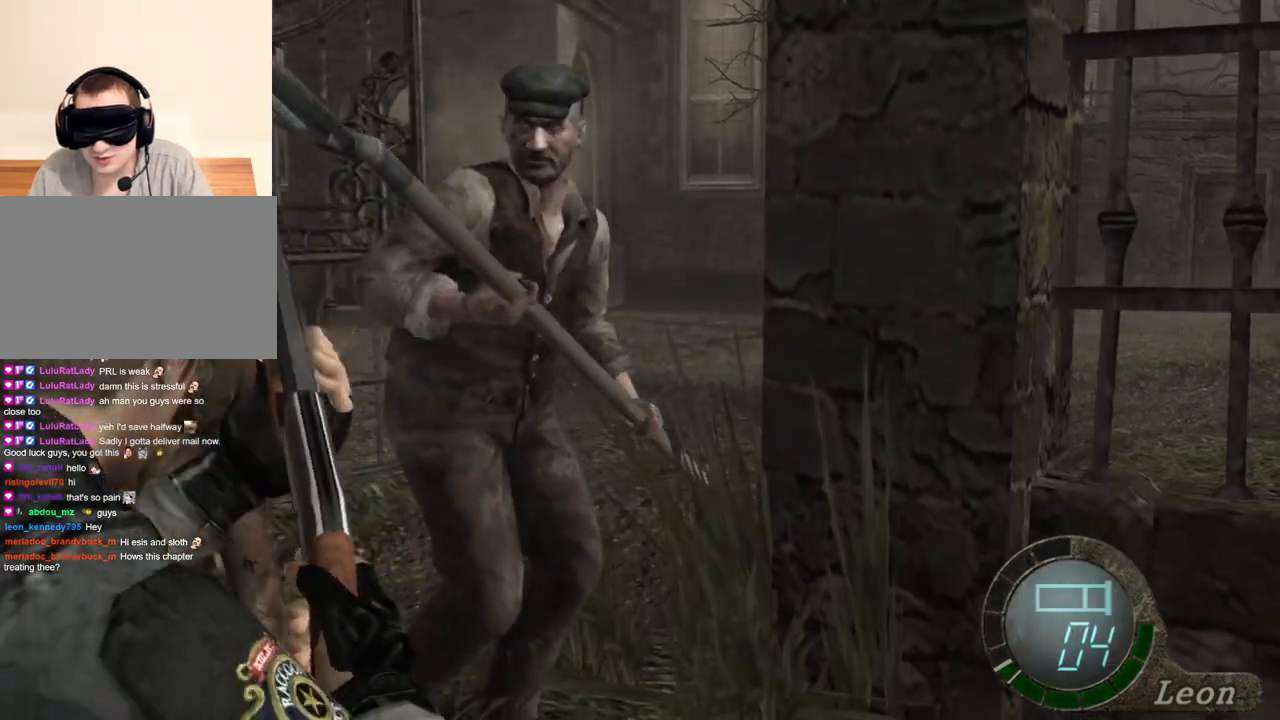
{"keys": ["s"], "mouse": [], "events": [[317, "mouse_right", "up"], [350, "s", "down"]]}
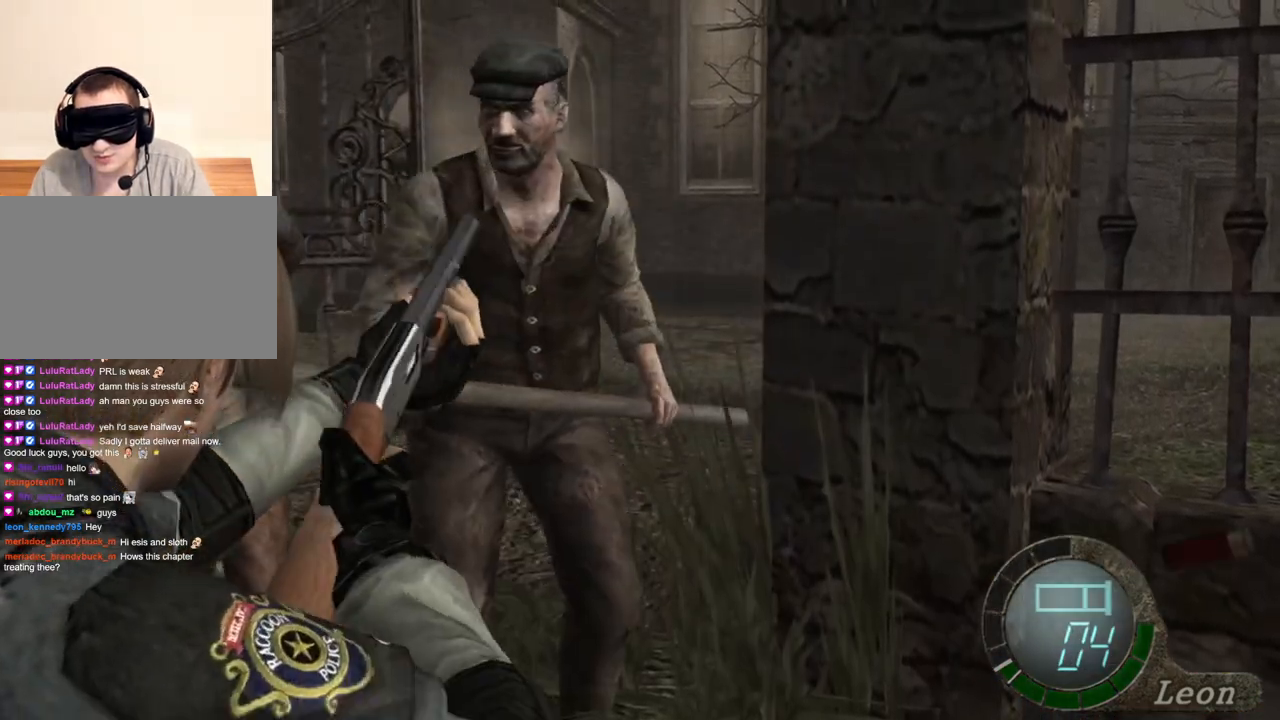
{"keys": ["s"], "mouse": [], "events": []}
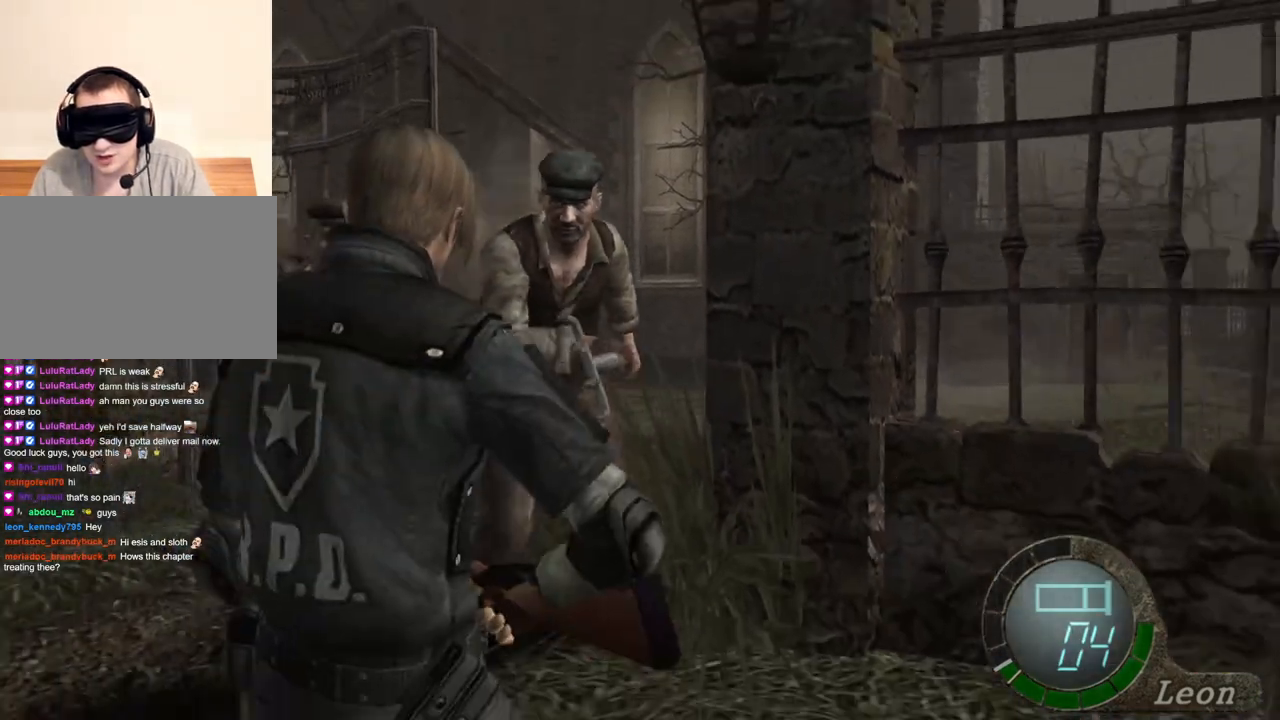
{"keys": [], "mouse": [], "events": [[250, "s", "up"]]}
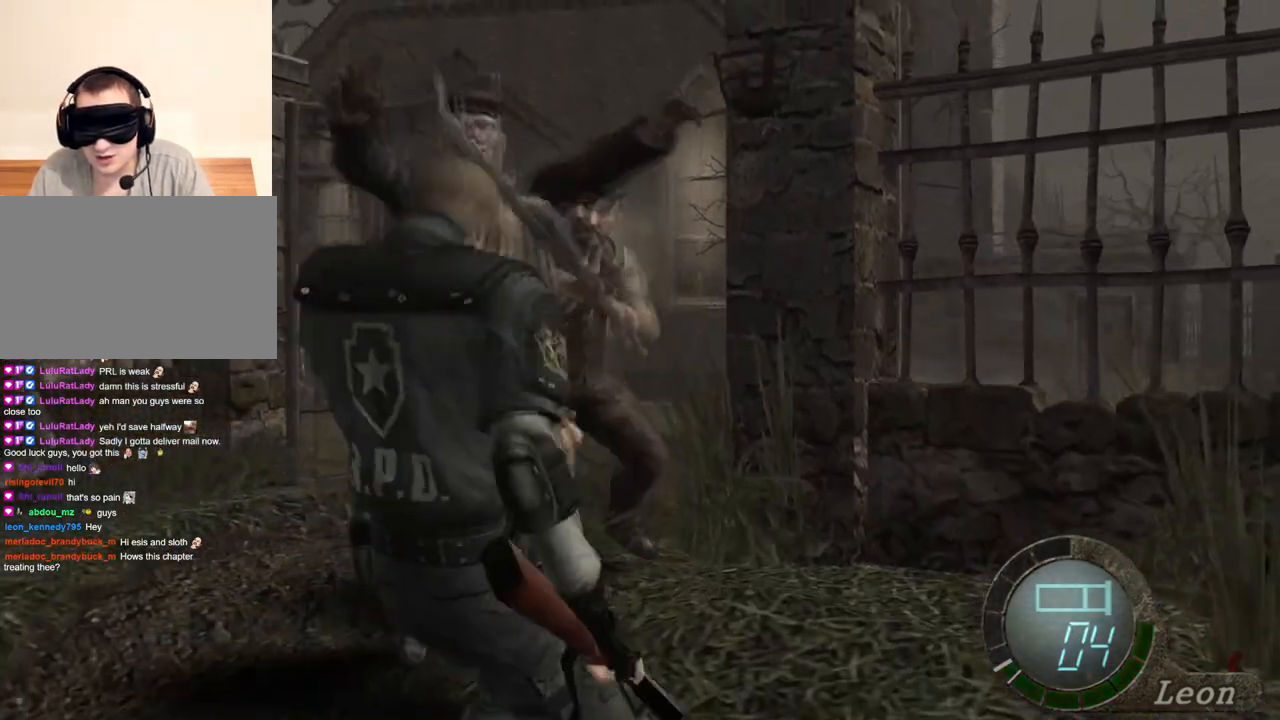
{"keys": [], "mouse": [], "events": []}
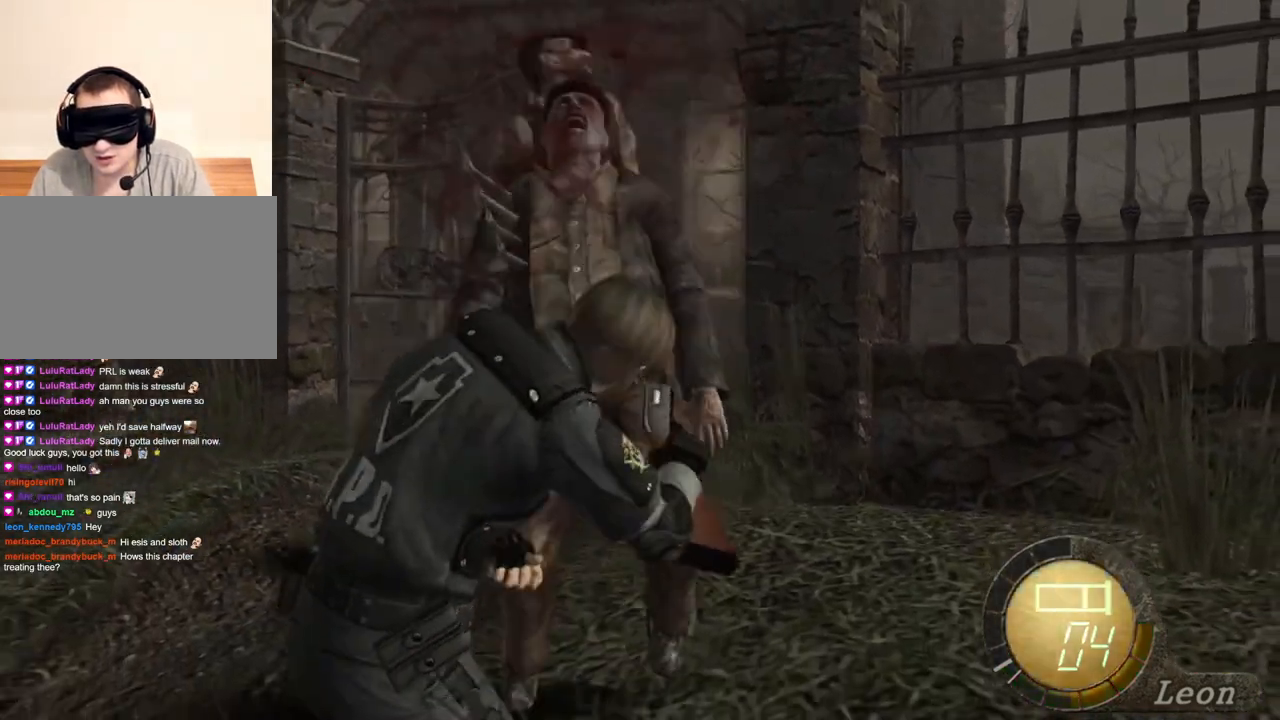
{"keys": [], "mouse": [], "events": []}
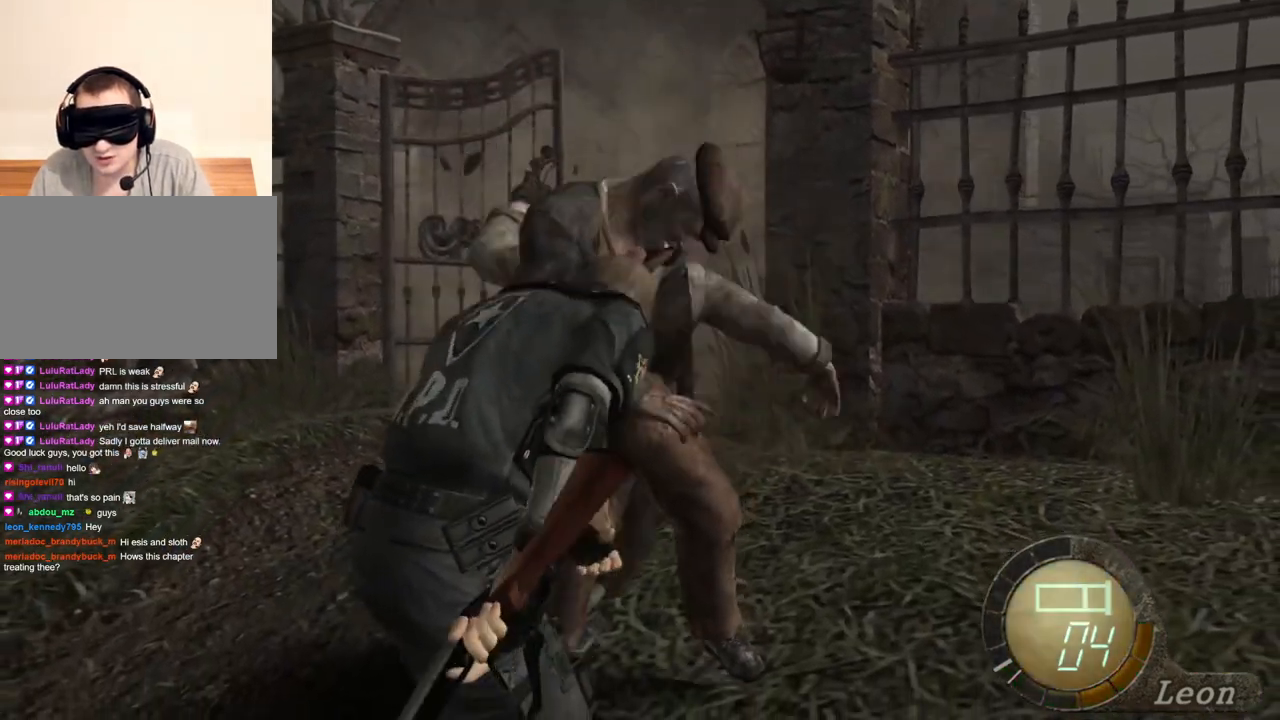
{"keys": ["s"], "mouse": [], "events": [[417, "s", "down"]]}
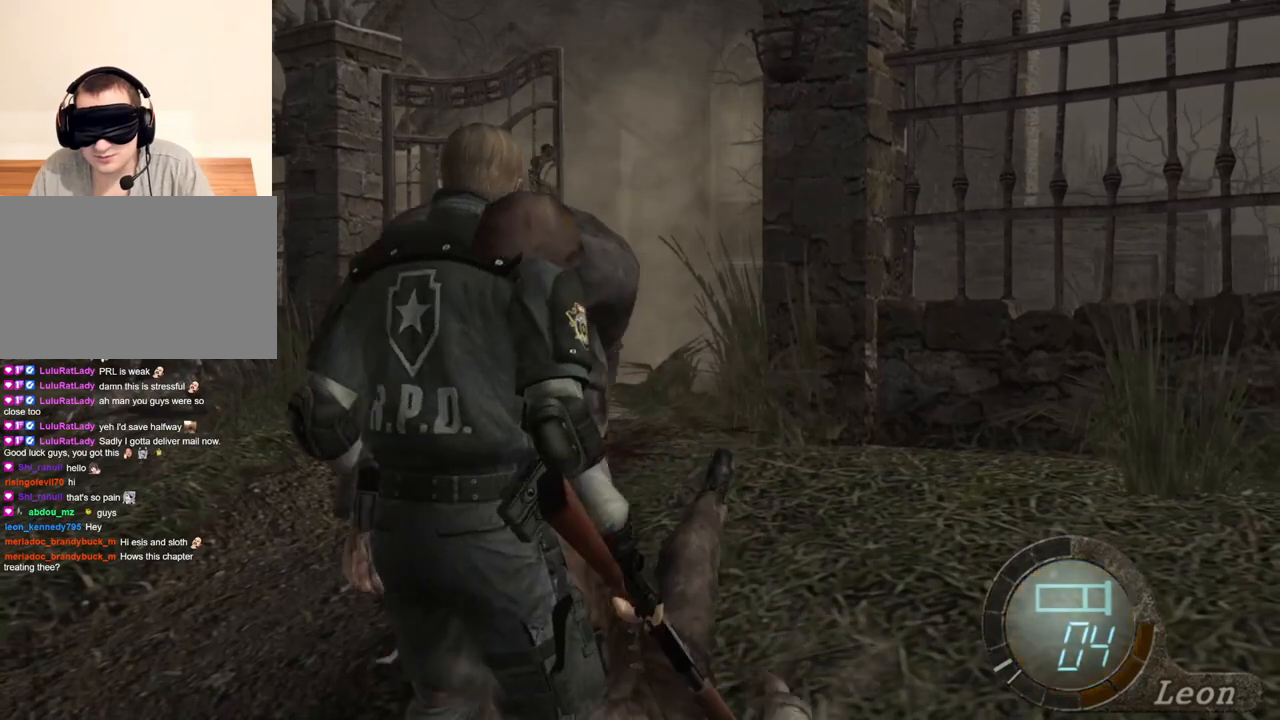
{"keys": ["s"], "mouse": [], "events": []}
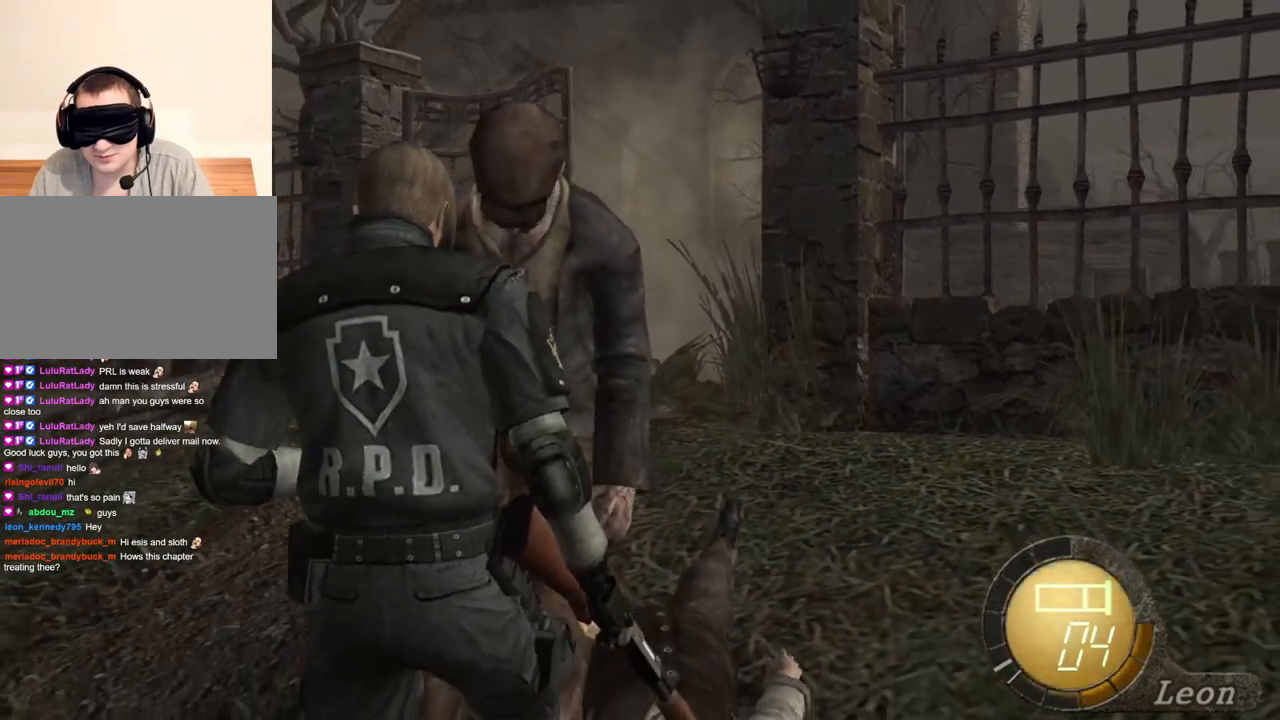
{"keys": [], "mouse": [], "events": [[183, "s", "up"]]}
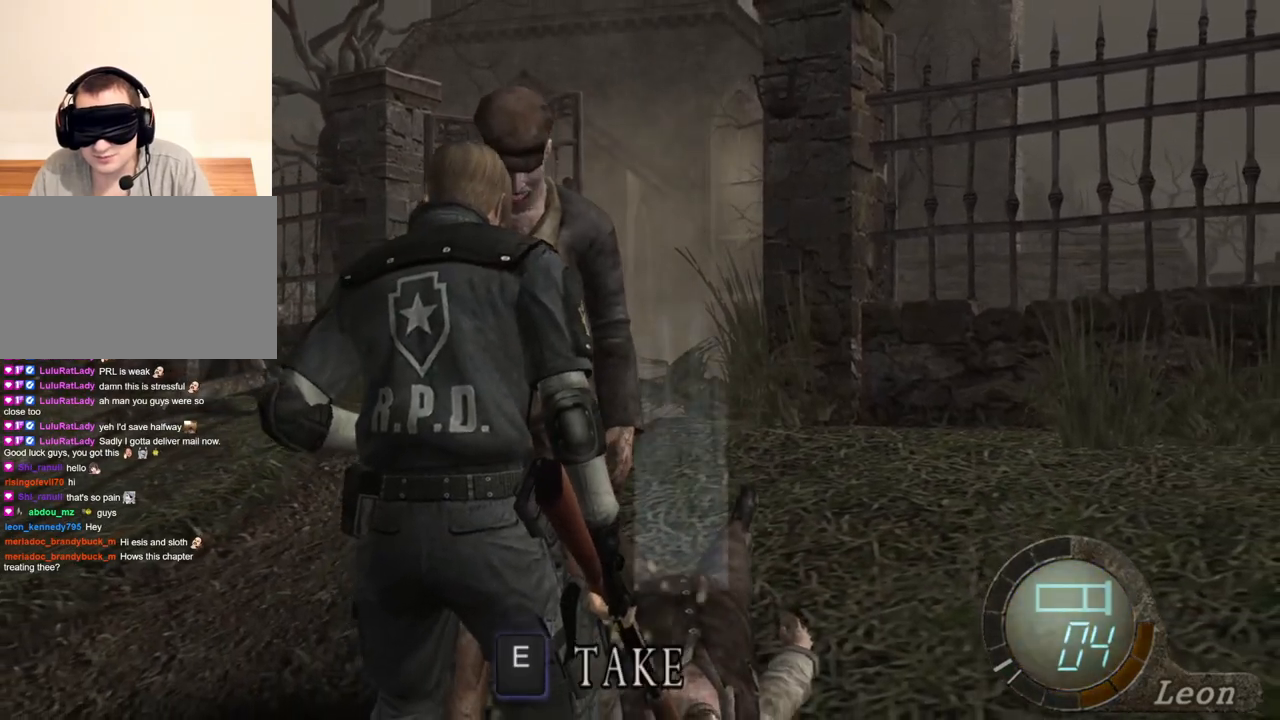
{"keys": [], "mouse": [], "events": []}
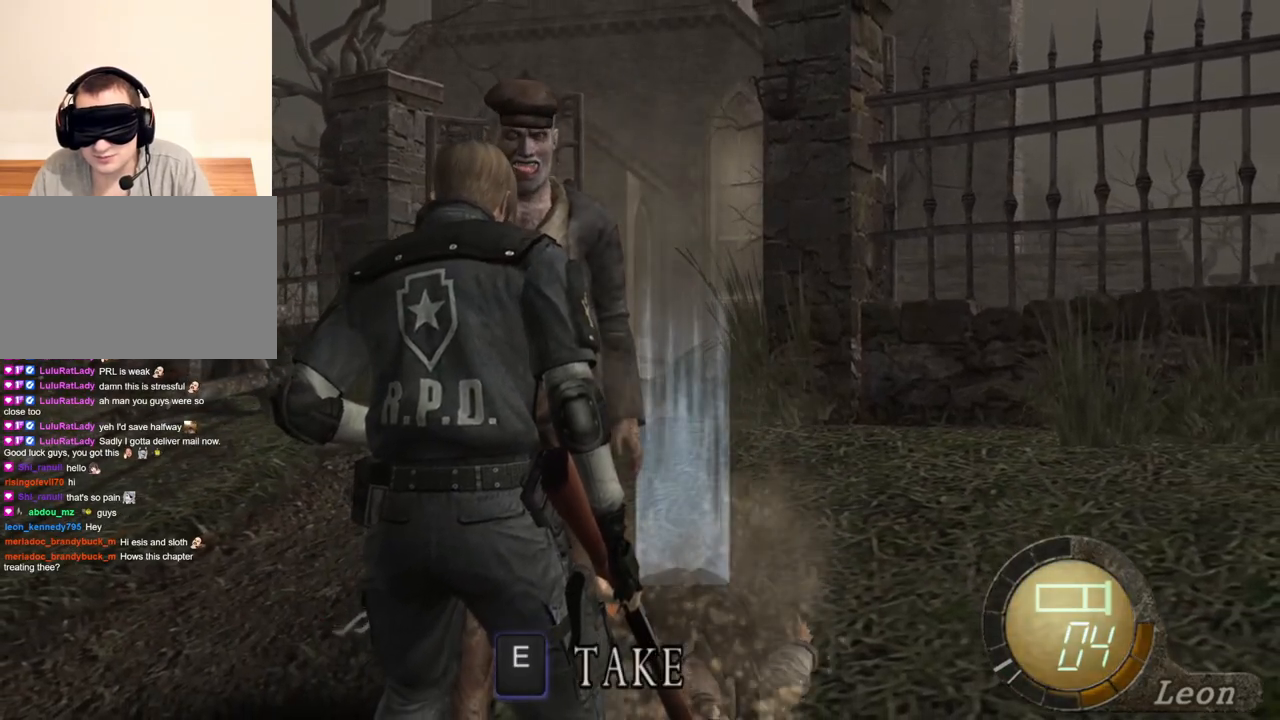
{"keys": ["s"], "mouse": [], "events": [[217, "s", "down"]]}
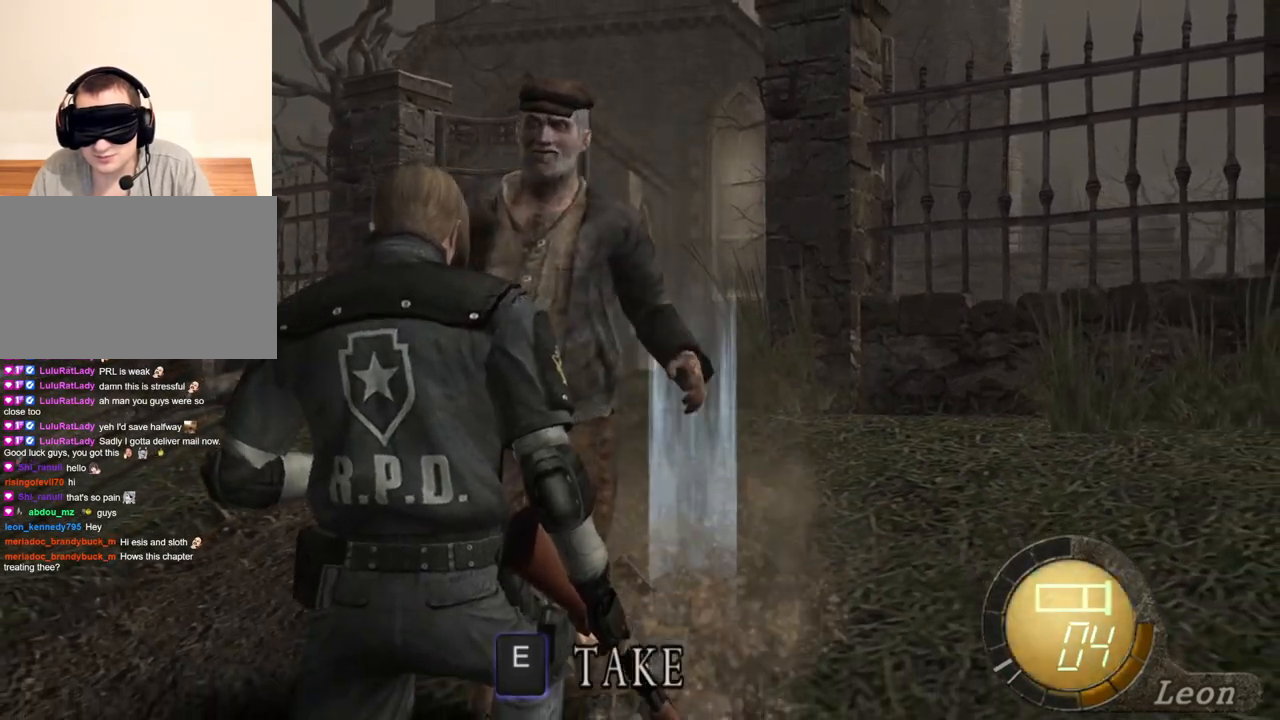
{"keys": ["s"], "mouse": [], "events": []}
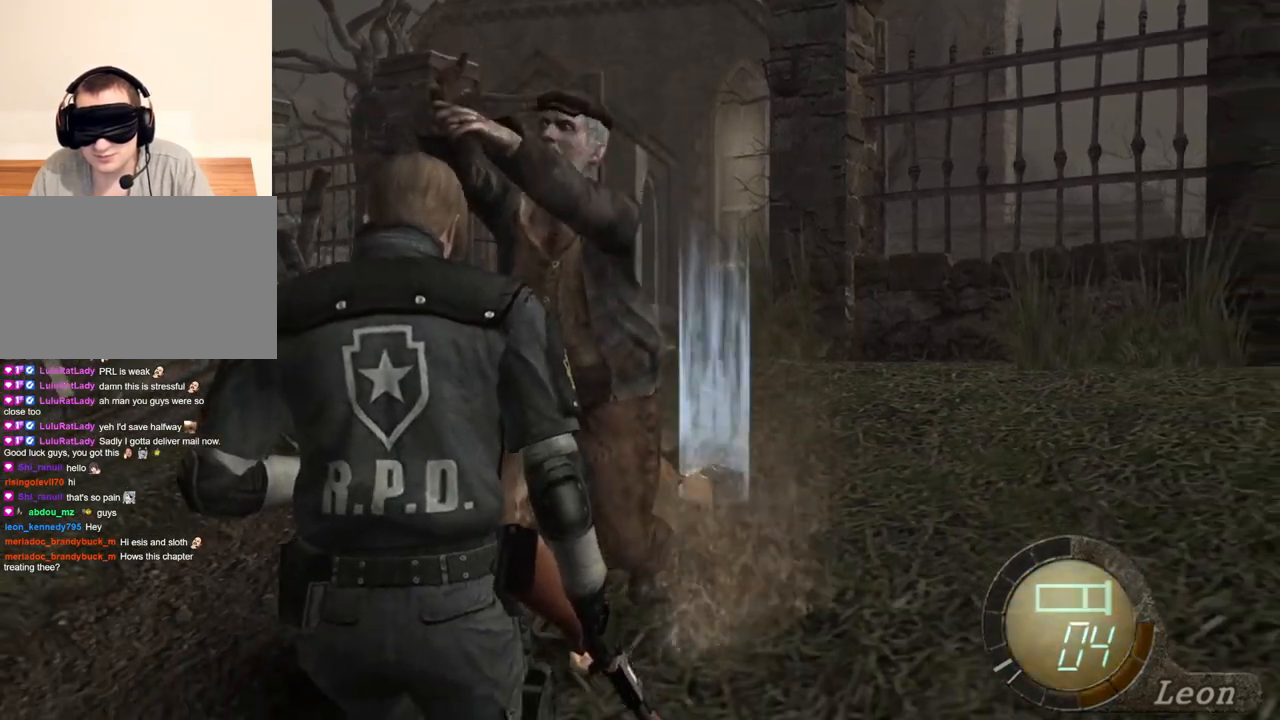
{"keys": ["s"], "mouse": [], "events": []}
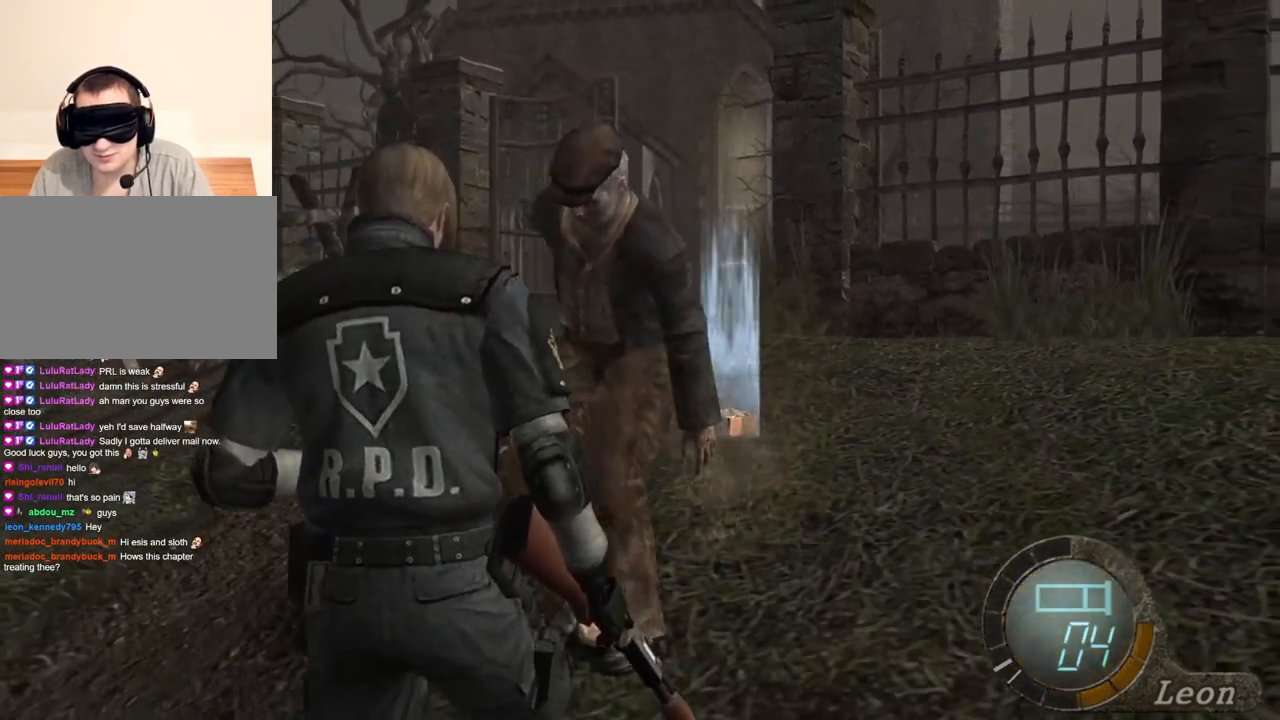
{"keys": ["s"], "mouse": [], "events": []}
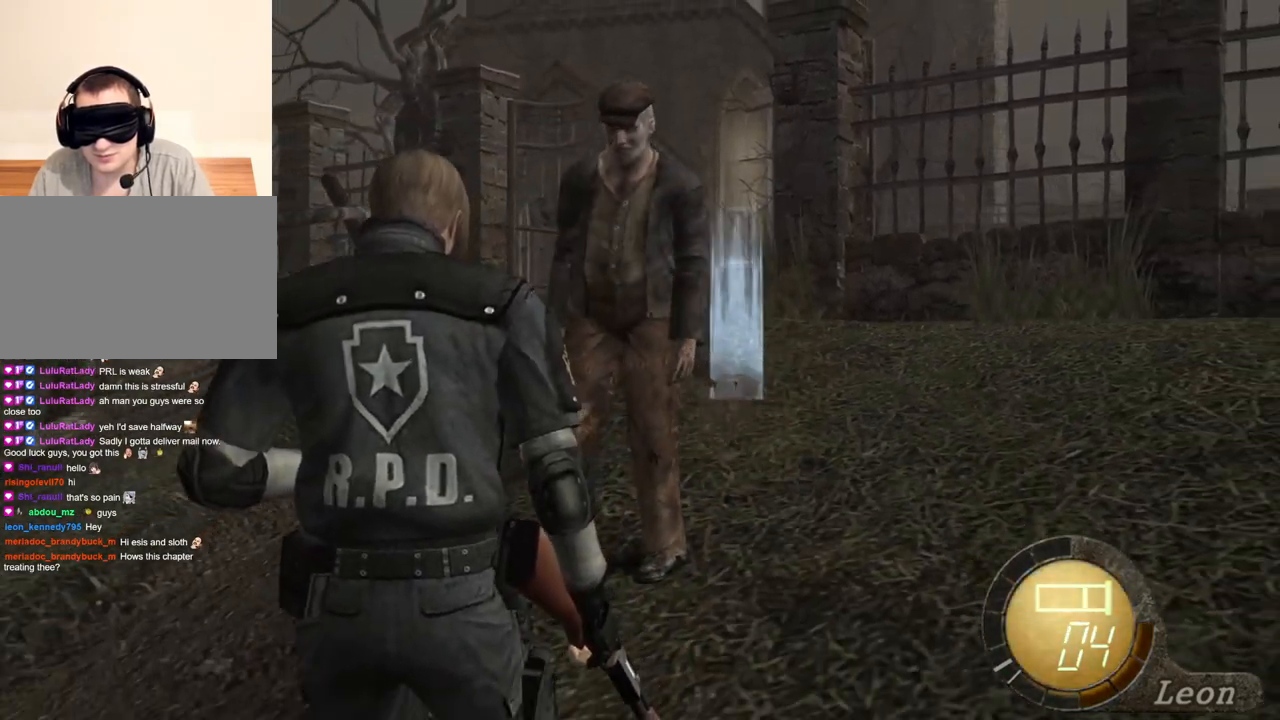
{"keys": [], "mouse": ["right"], "events": [[83, "mouse_right", "down"], [183, "s", "up"]]}
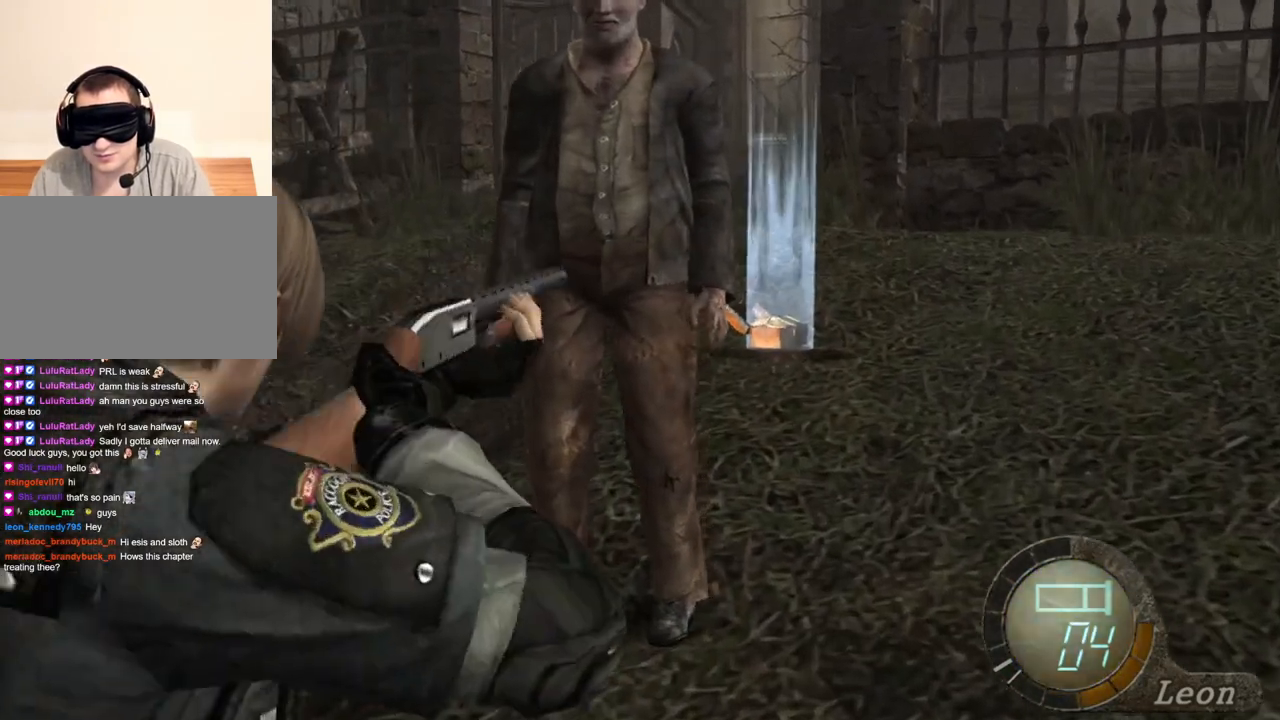
{"keys": [], "mouse": ["right"], "events": [[17, "mouse_left", "down"], [250, "mouse_left", "up"]]}
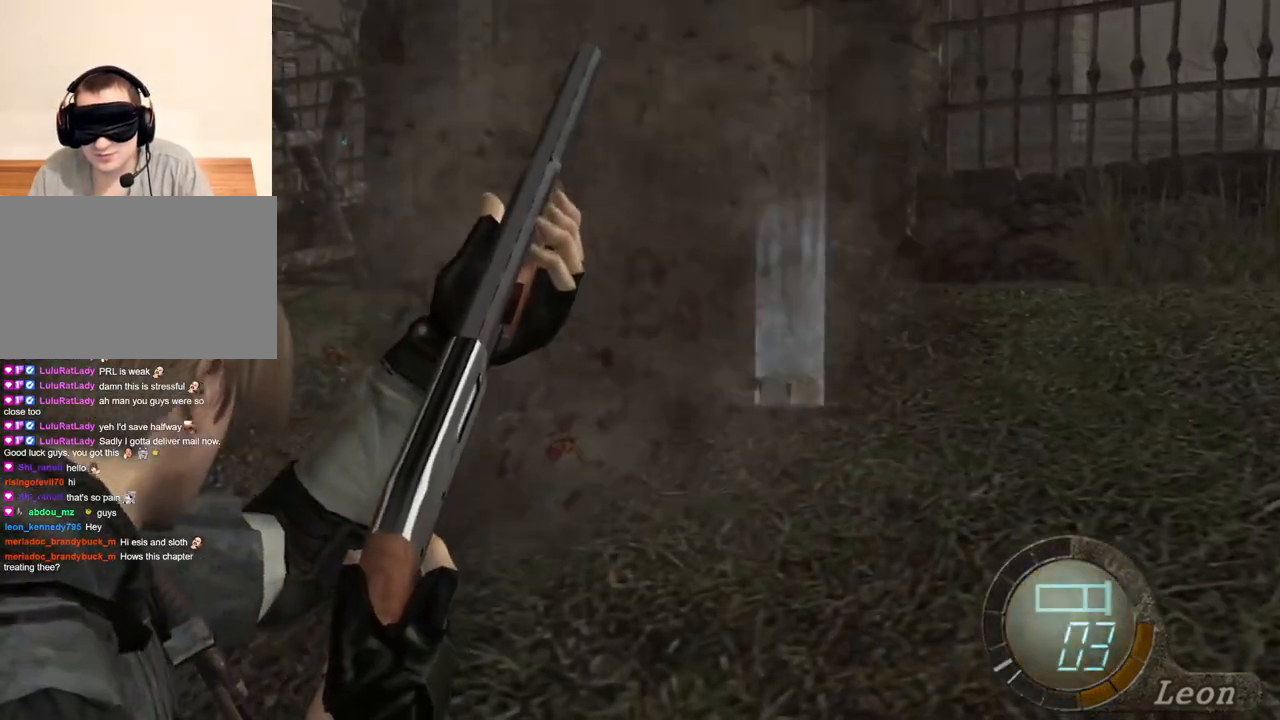
{"keys": [], "mouse": ["right"], "events": []}
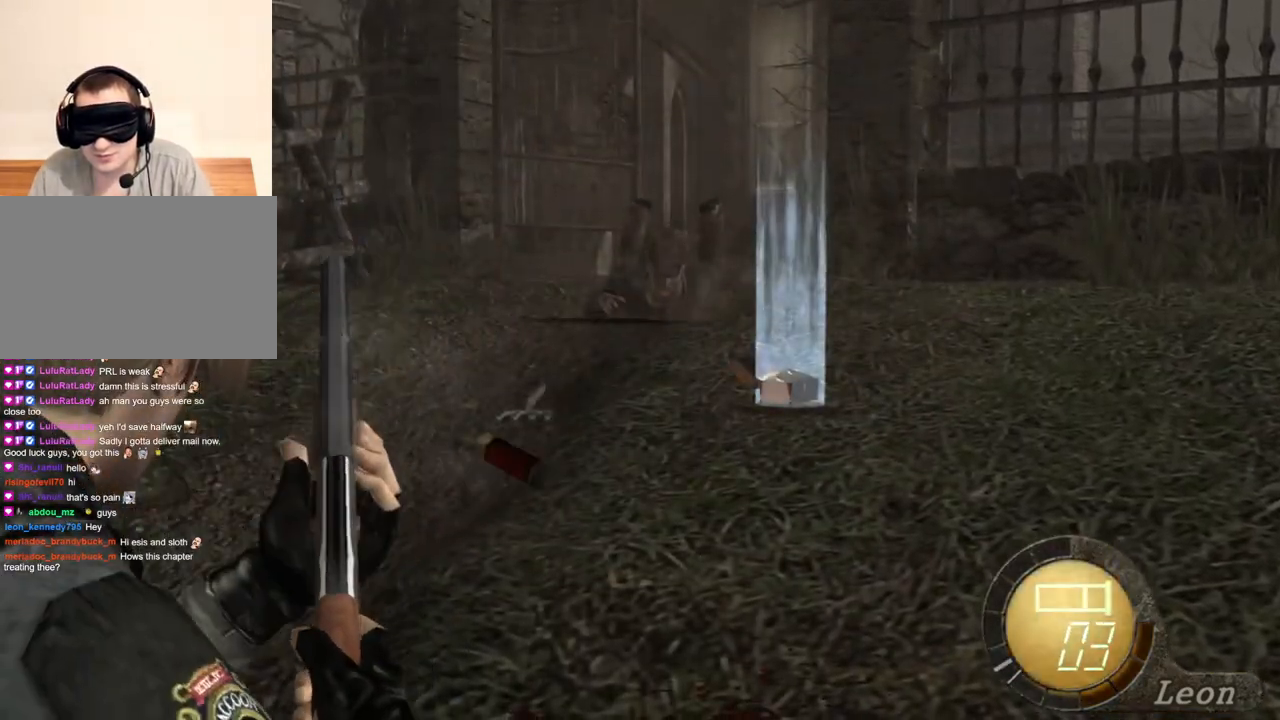
{"keys": [], "mouse": ["right"], "events": []}
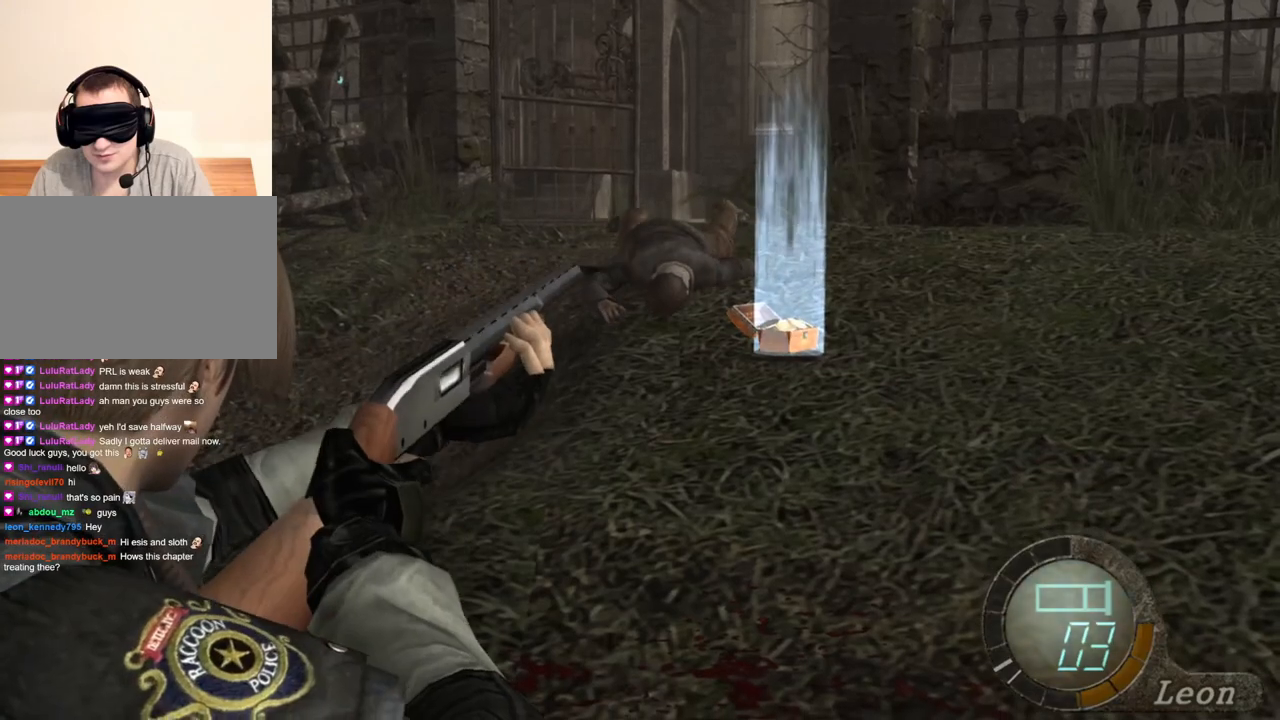
{"keys": [], "mouse": ["right"], "events": []}
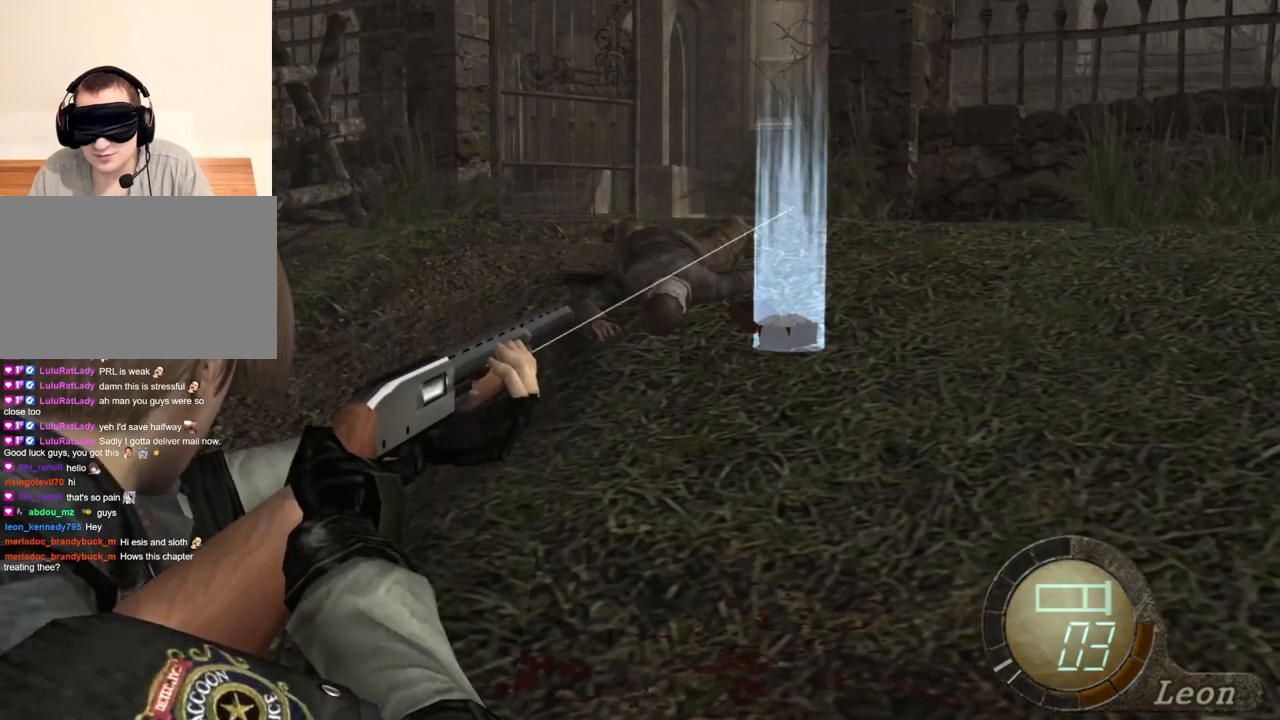
{"keys": [], "mouse": [], "events": [[350, "mouse_right", "up"]]}
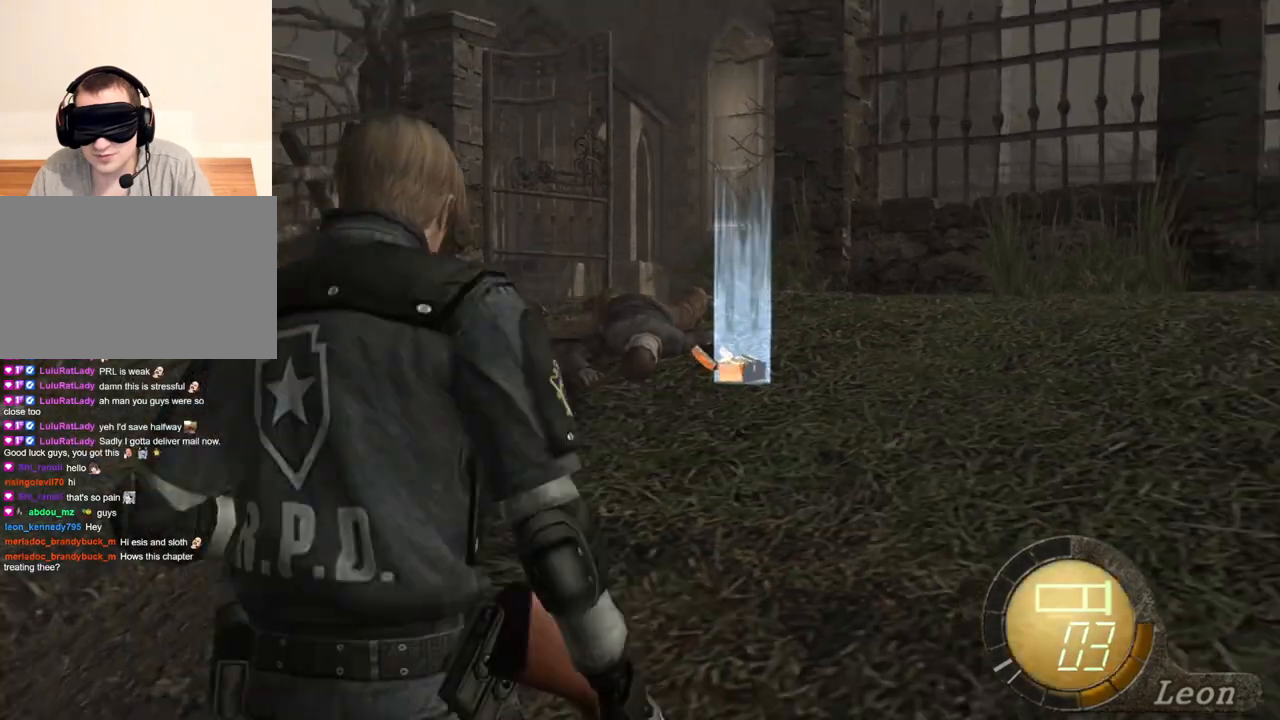
{"keys": [], "mouse": [], "events": []}
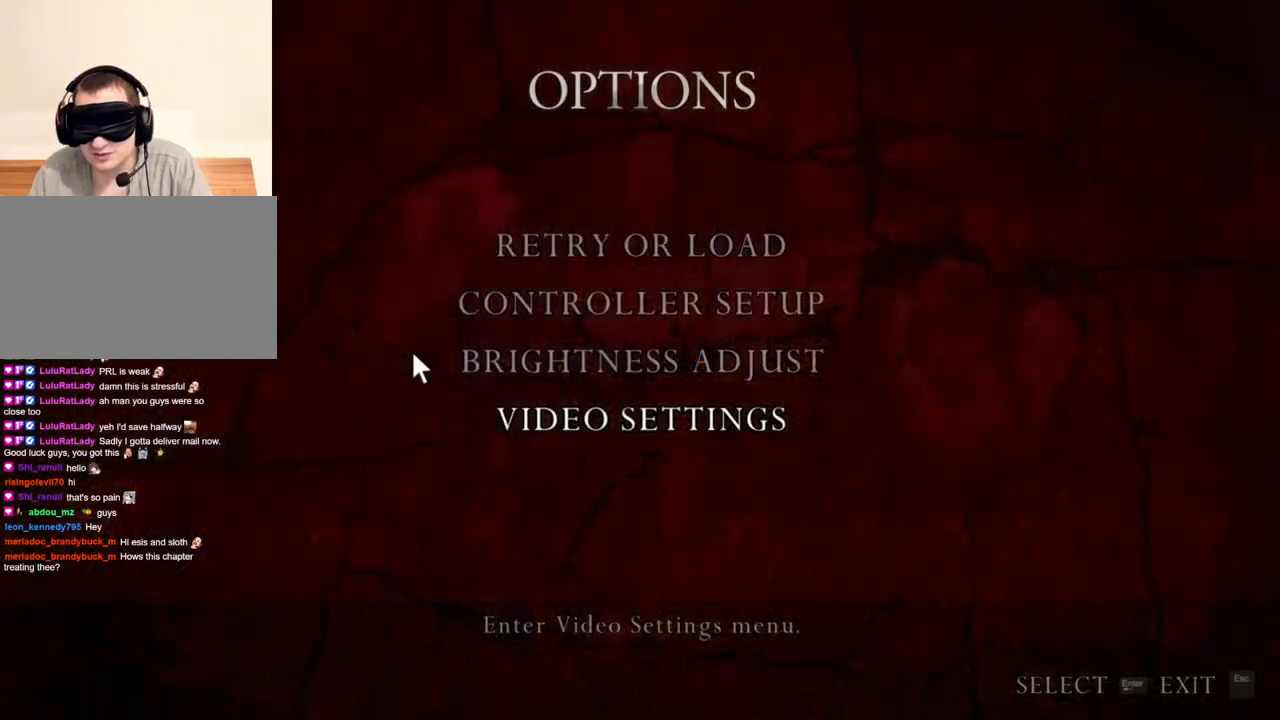
{"keys": [], "mouse": [], "events": []}
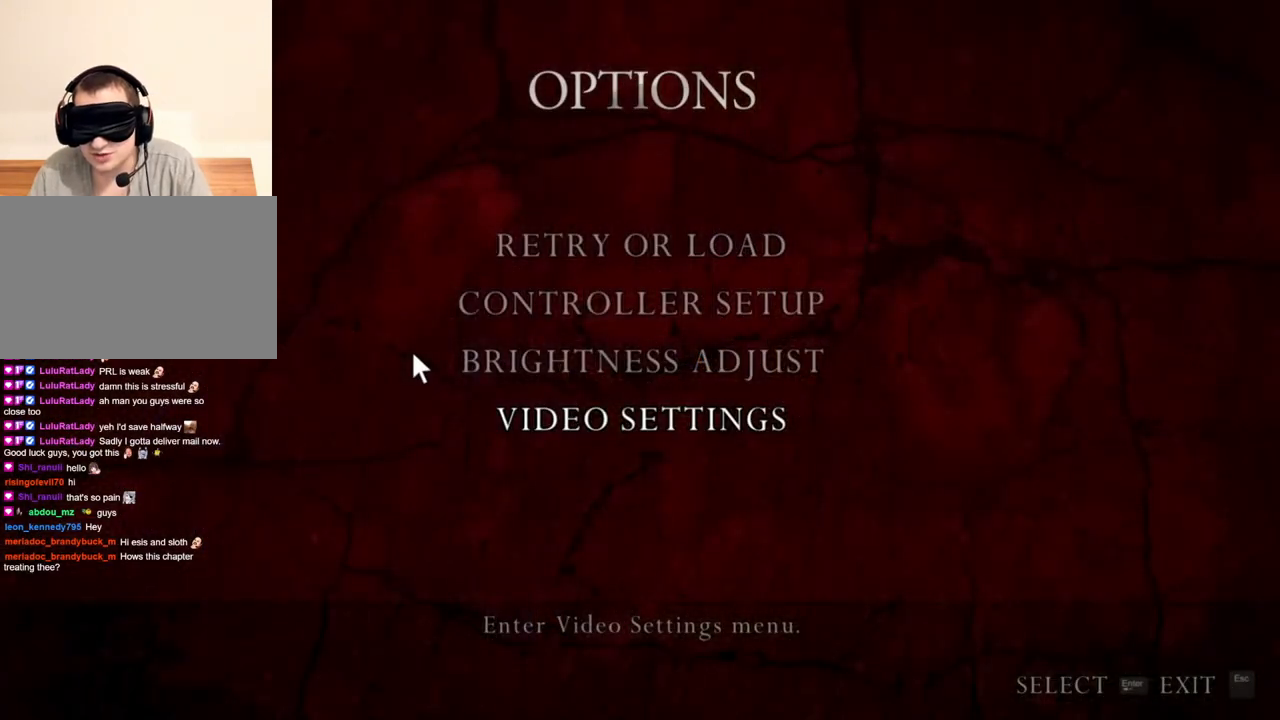
{"keys": [], "mouse": [], "events": []}
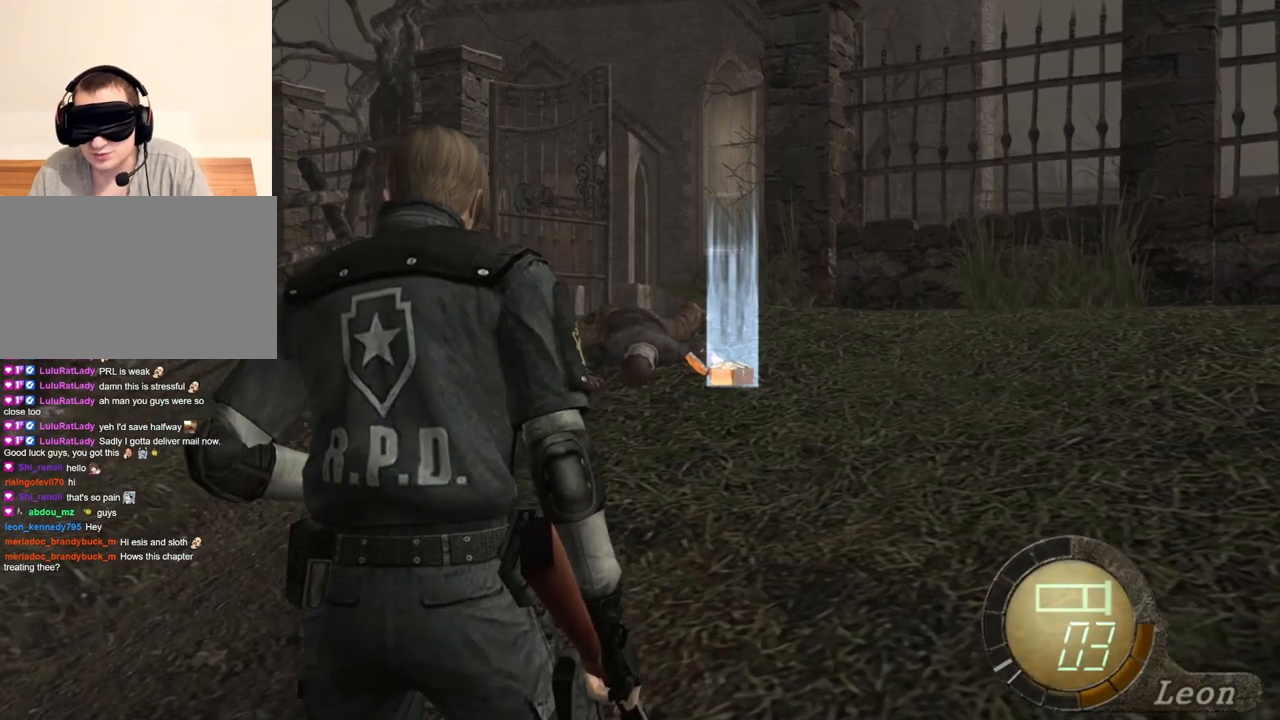
{"keys": ["shift", "w"], "mouse": [], "events": [[83, "shift", "down"], [83, "w", "down"], [150, "d", "down"], [283, "d", "up"]]}
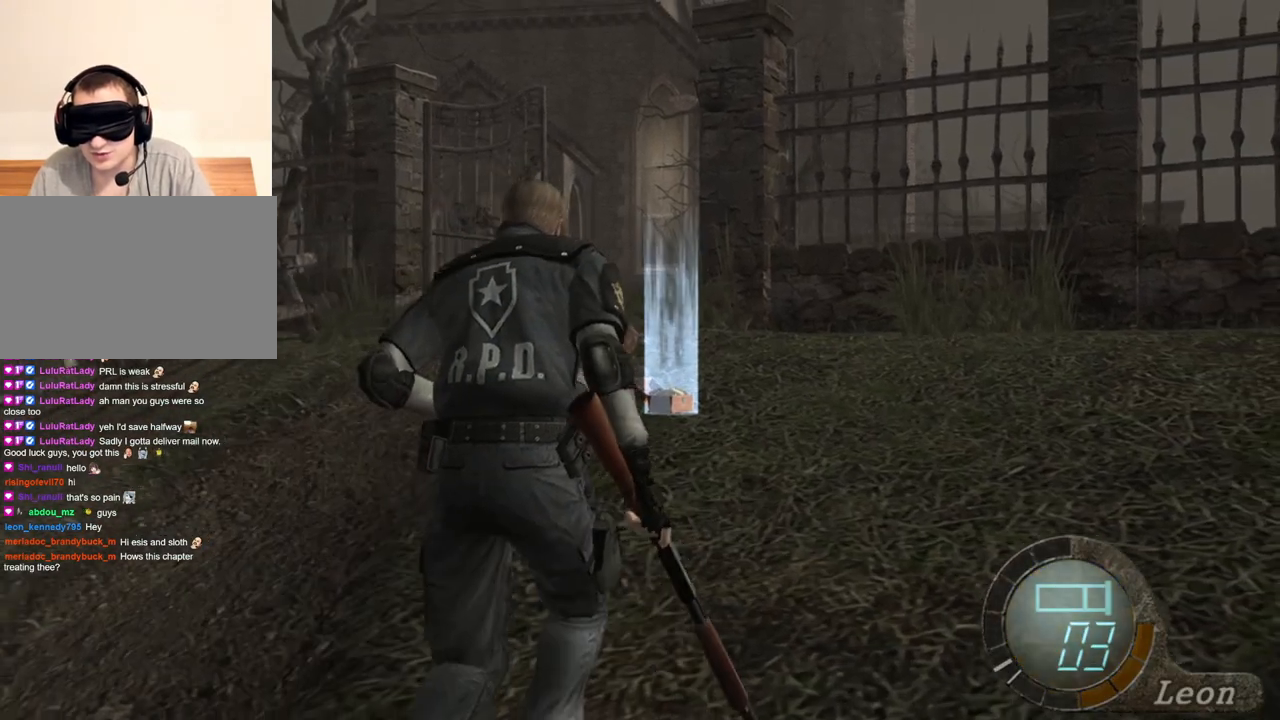
{"keys": [], "mouse": [], "events": [[217, "shift", "up"], [217, "w", "up"]]}
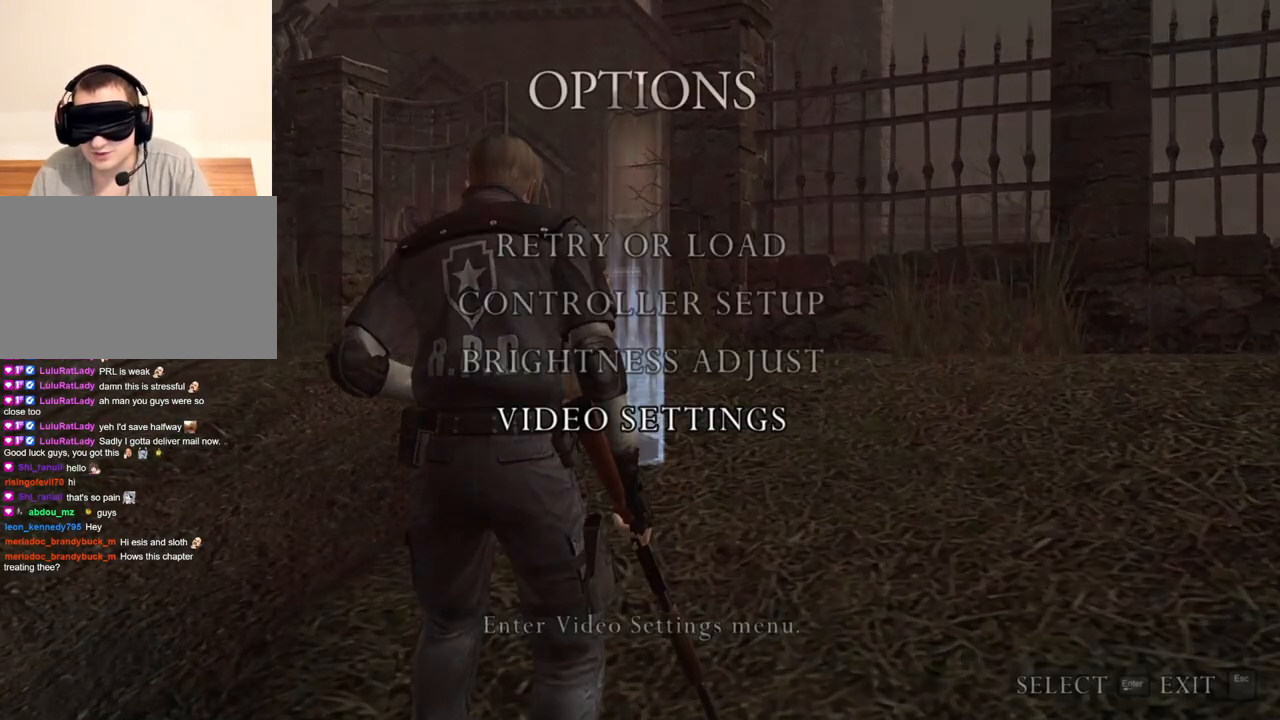
{"keys": [], "mouse": [], "events": []}